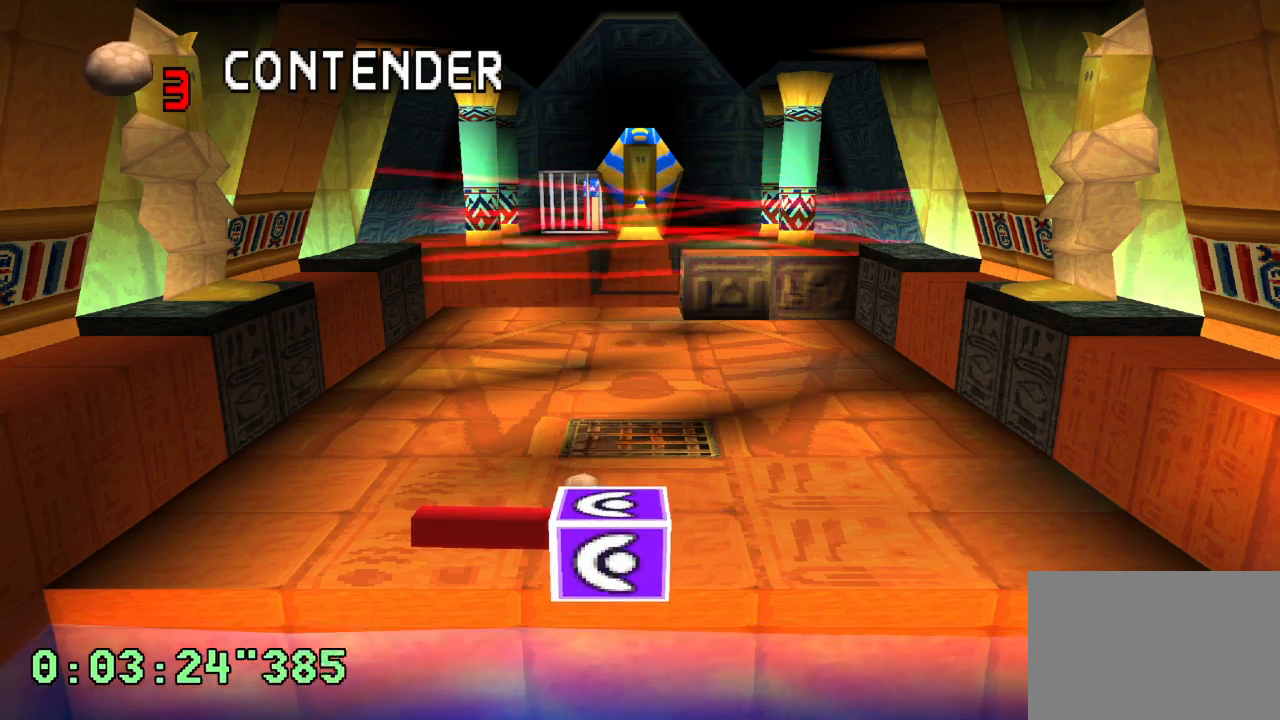
Gameplay with a controller (PlayStation layout); each line is a JSON object with the inputs held at the frame after it (dt_ms = milliseconds from this image to that frame). "events" lists button and stick changes between this image and that frame as [ms after this image, input, new state], when the widget could be followed in between. Not read: L3 R3 SQUARE START.
{"dt_ms": 500, "buttons": ["DPAD_RIGHT"], "left_stick": "center", "right_stick": "center", "events": [[417, "DPAD_RIGHT", "down"], [417, "R1", "up"]]}
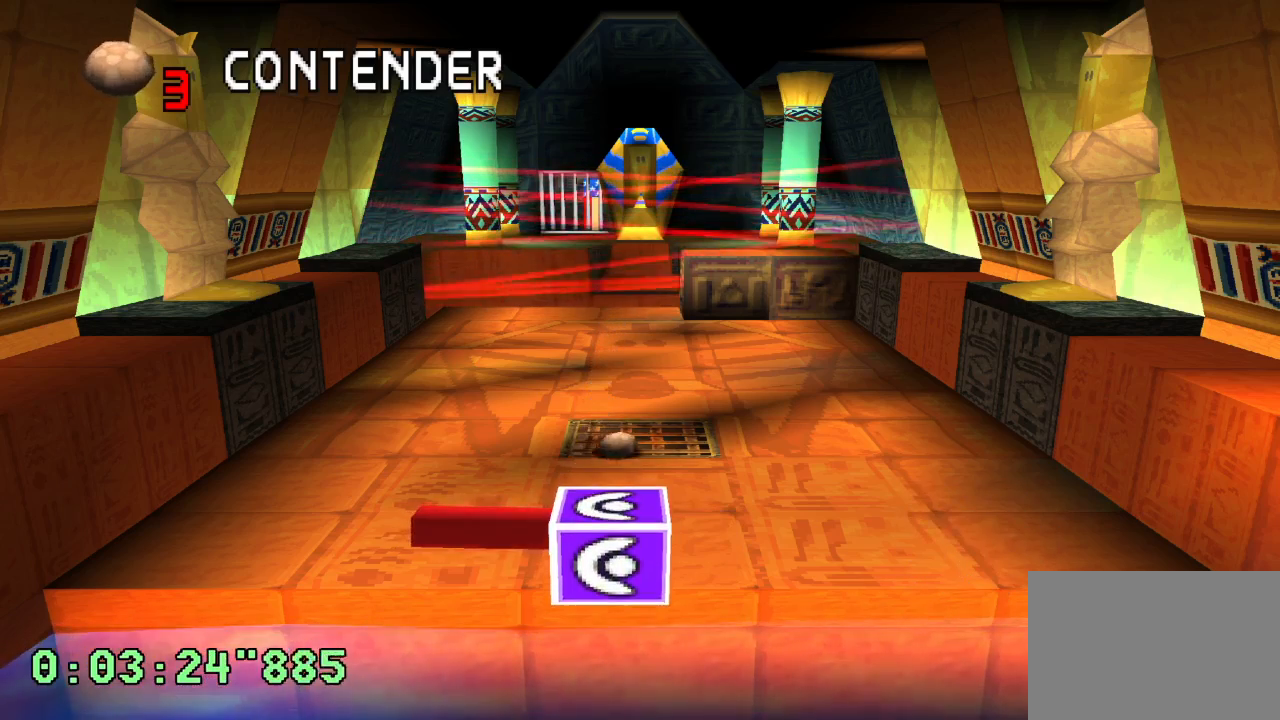
{"dt_ms": 500, "buttons": [], "left_stick": "center", "right_stick": "center", "events": [[117, "DPAD_RIGHT", "up"]]}
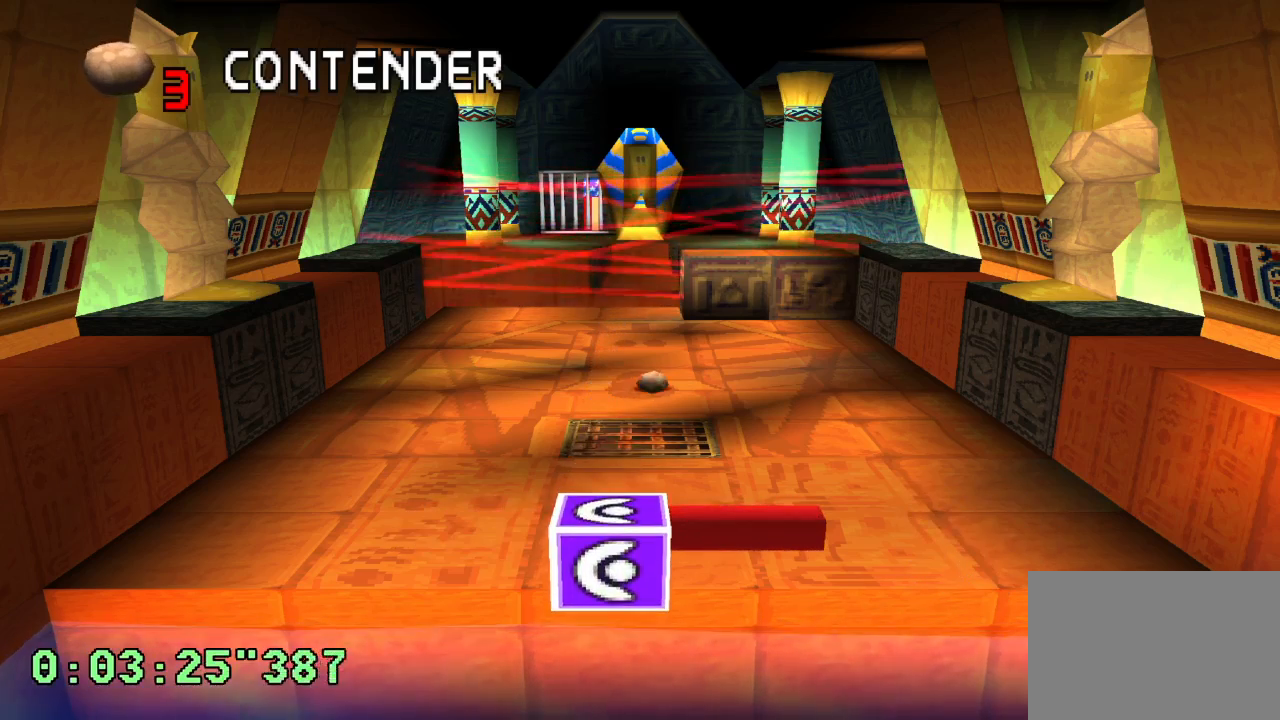
{"dt_ms": 500, "buttons": [], "left_stick": "center", "right_stick": "center", "events": [[367, "DPAD_RIGHT", "down"], [500, "DPAD_RIGHT", "up"]]}
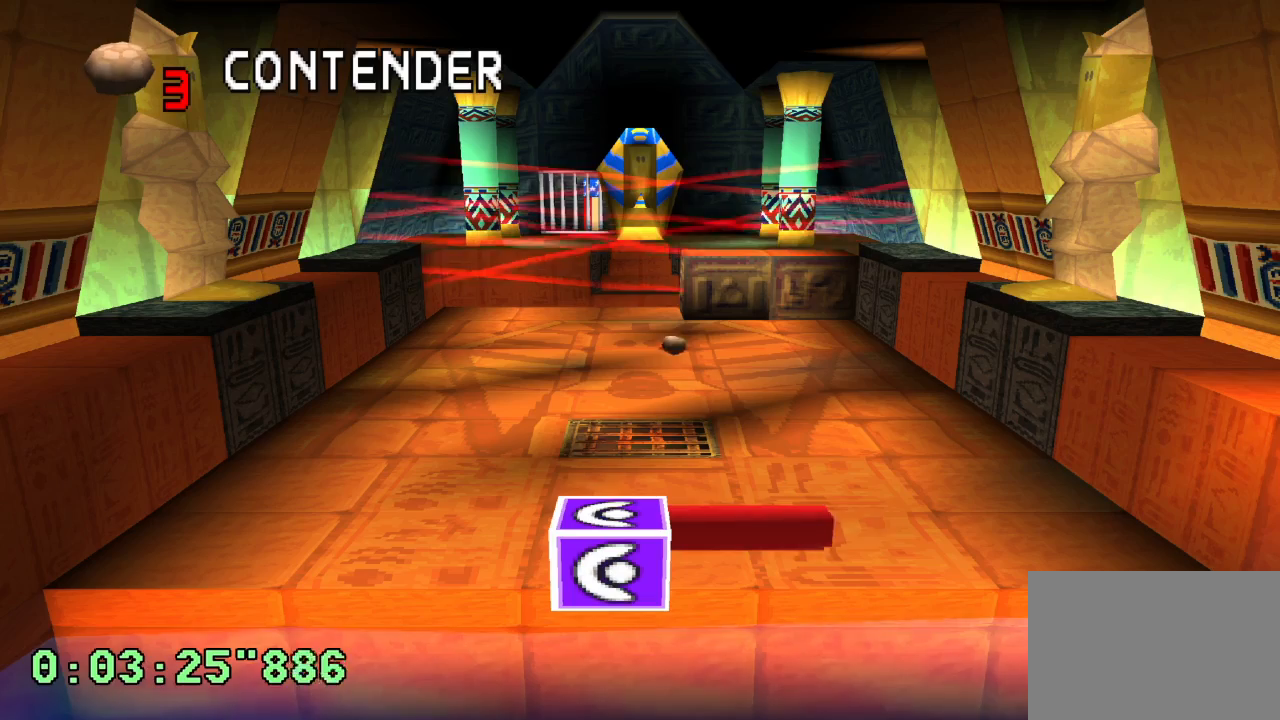
{"dt_ms": 500, "buttons": ["DPAD_RIGHT"], "left_stick": "center", "right_stick": "center", "events": [[483, "DPAD_RIGHT", "down"]]}
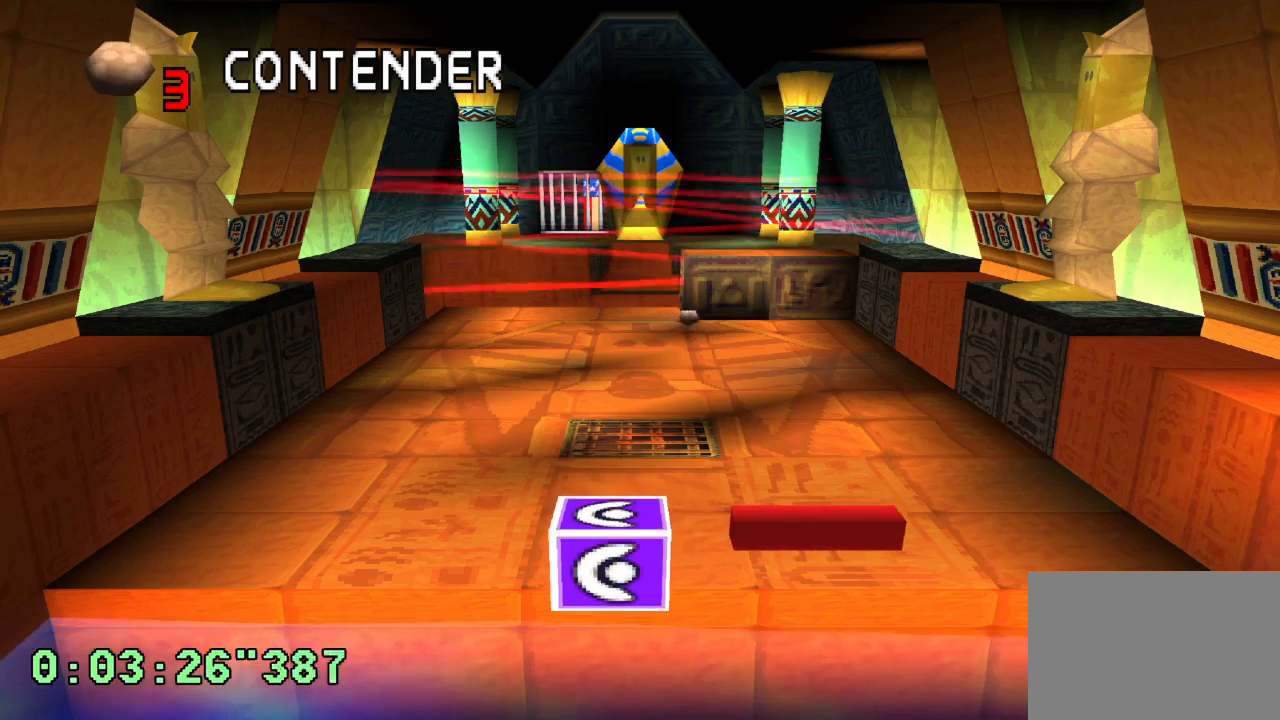
{"dt_ms": 500, "buttons": [], "left_stick": "center", "right_stick": "center", "events": [[67, "DPAD_RIGHT", "up"]]}
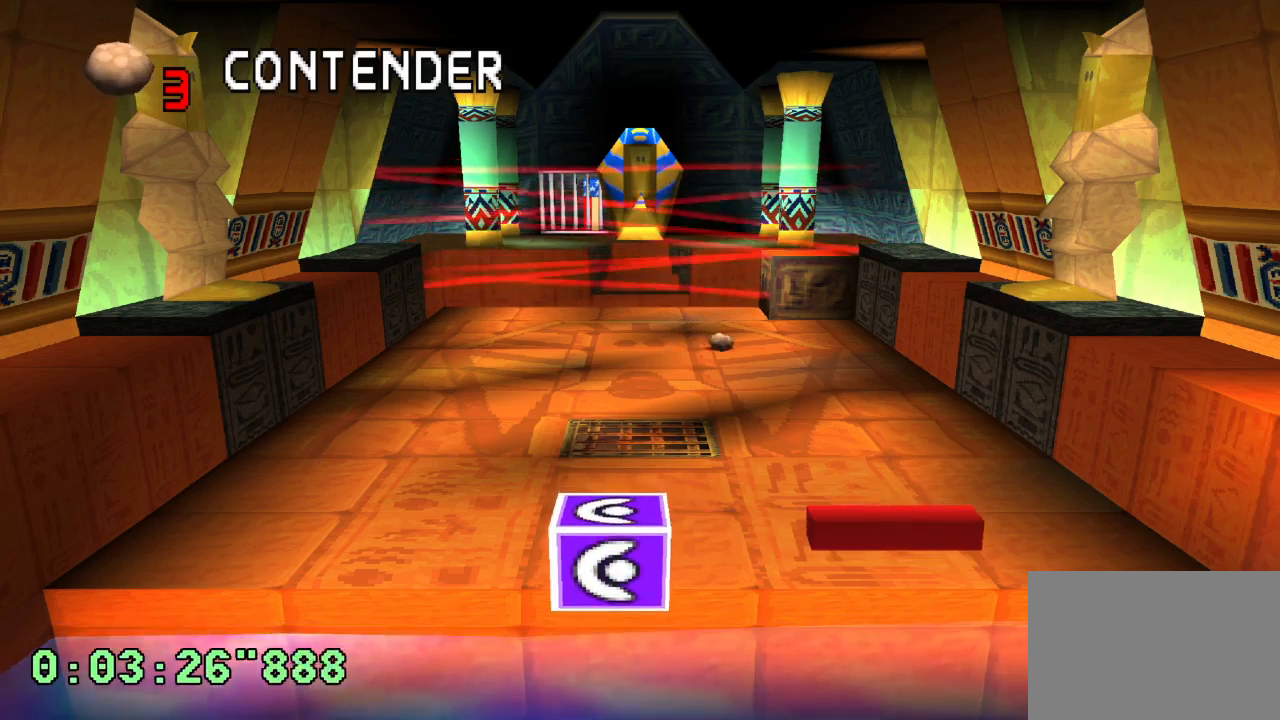
{"dt_ms": 500, "buttons": [], "left_stick": "center", "right_stick": "center", "events": [[267, "DPAD_RIGHT", "down"], [367, "DPAD_RIGHT", "up"]]}
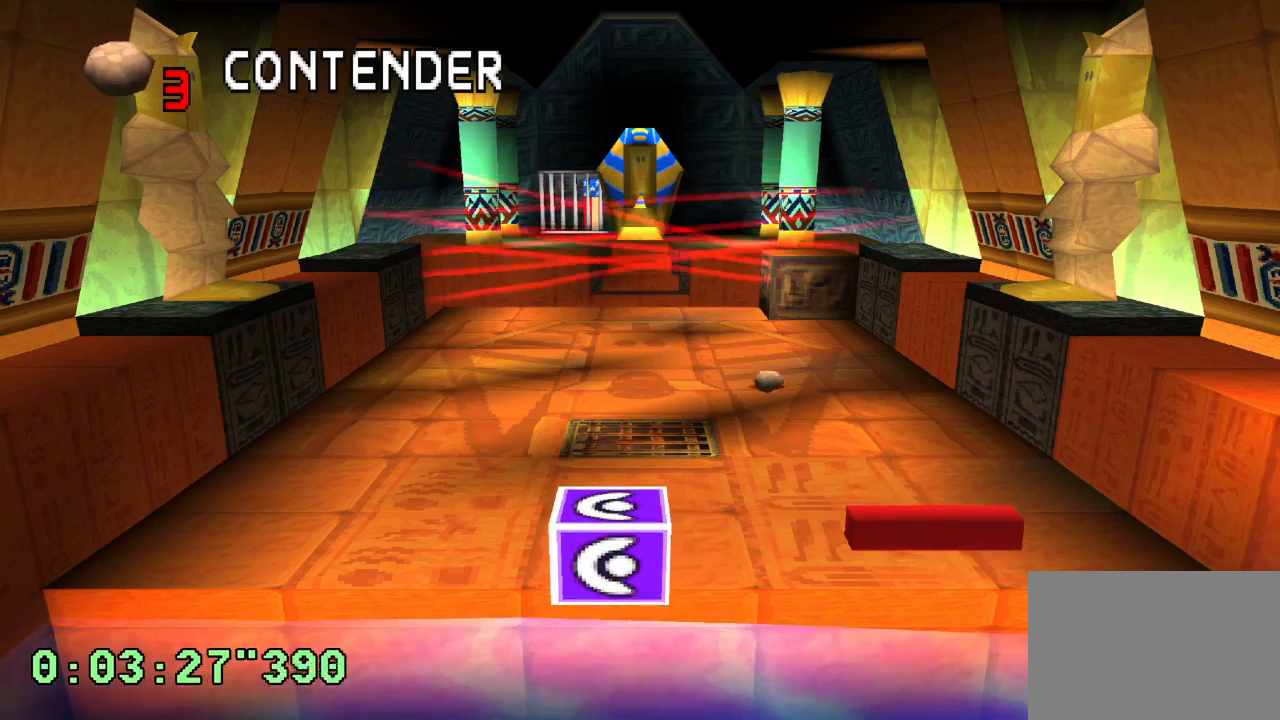
{"dt_ms": 500, "buttons": [], "left_stick": "center", "right_stick": "center", "events": []}
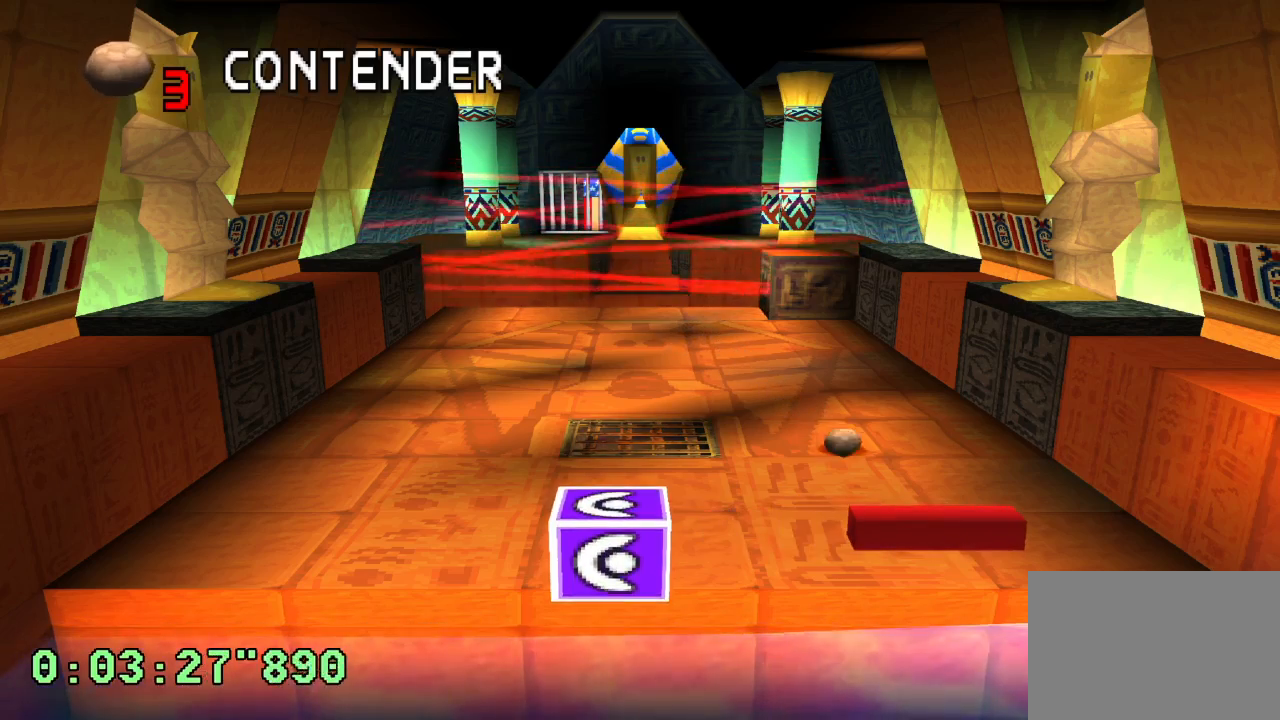
{"dt_ms": 500, "buttons": [], "left_stick": "center", "right_stick": "center", "events": []}
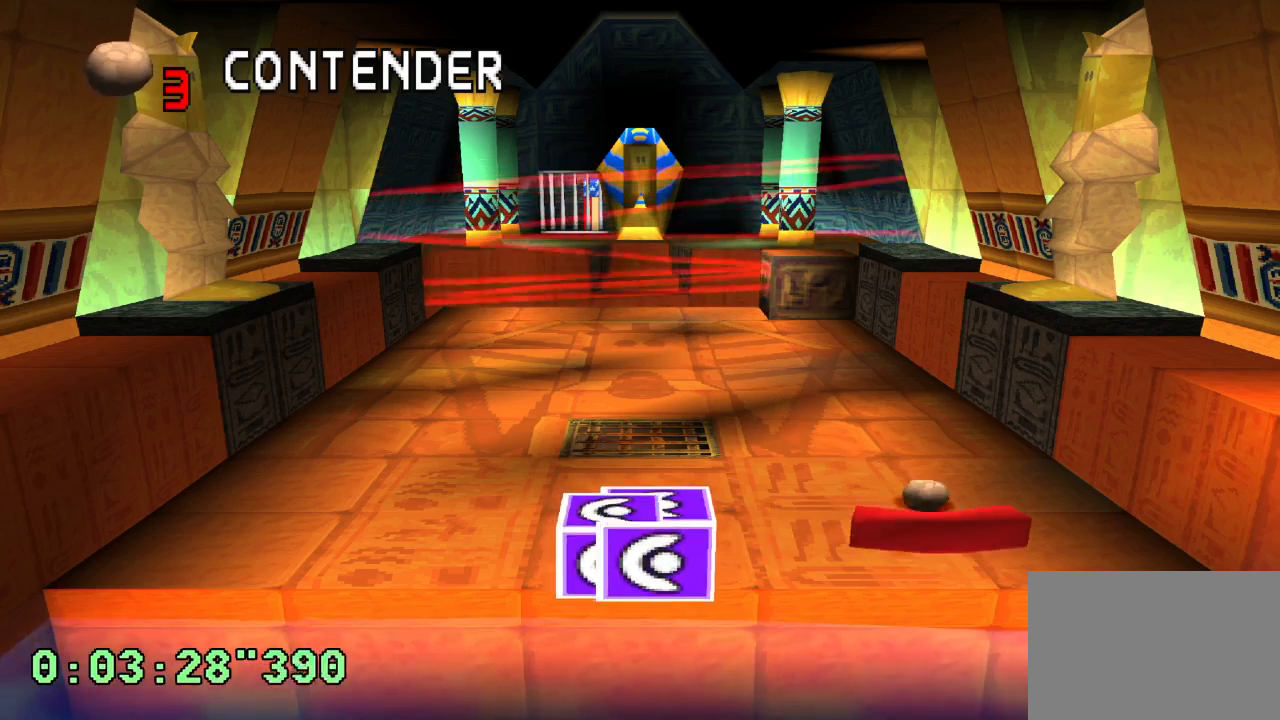
{"dt_ms": 500, "buttons": [], "left_stick": "center", "right_stick": "center"}
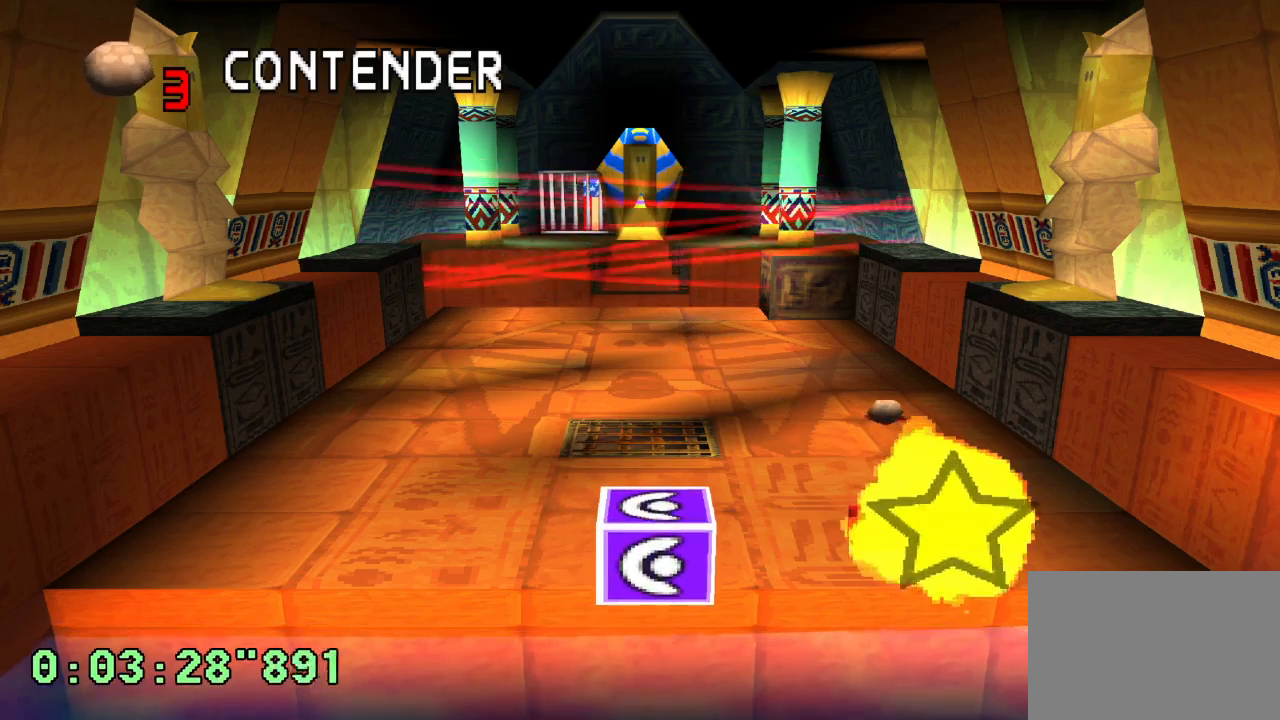
{"dt_ms": 1000, "buttons": [], "left_stick": "center", "right_stick": "center"}
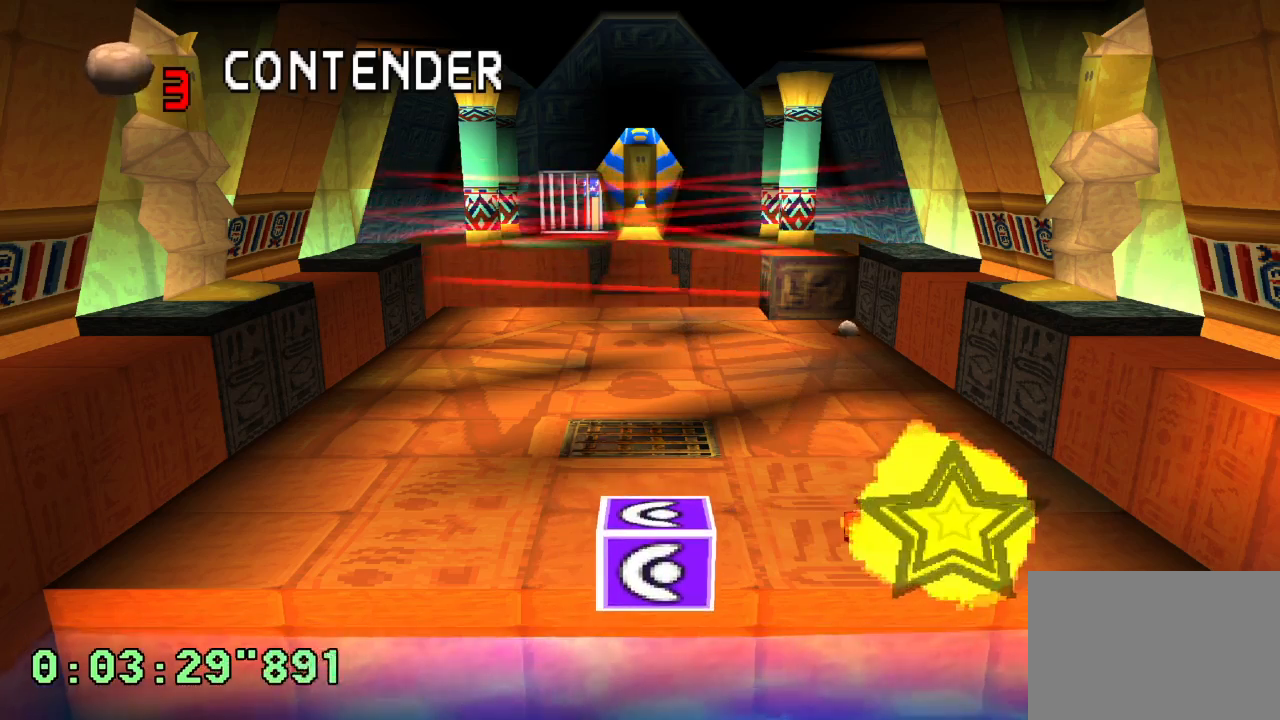
{"dt_ms": 500, "buttons": [], "left_stick": "center", "right_stick": "center", "events": []}
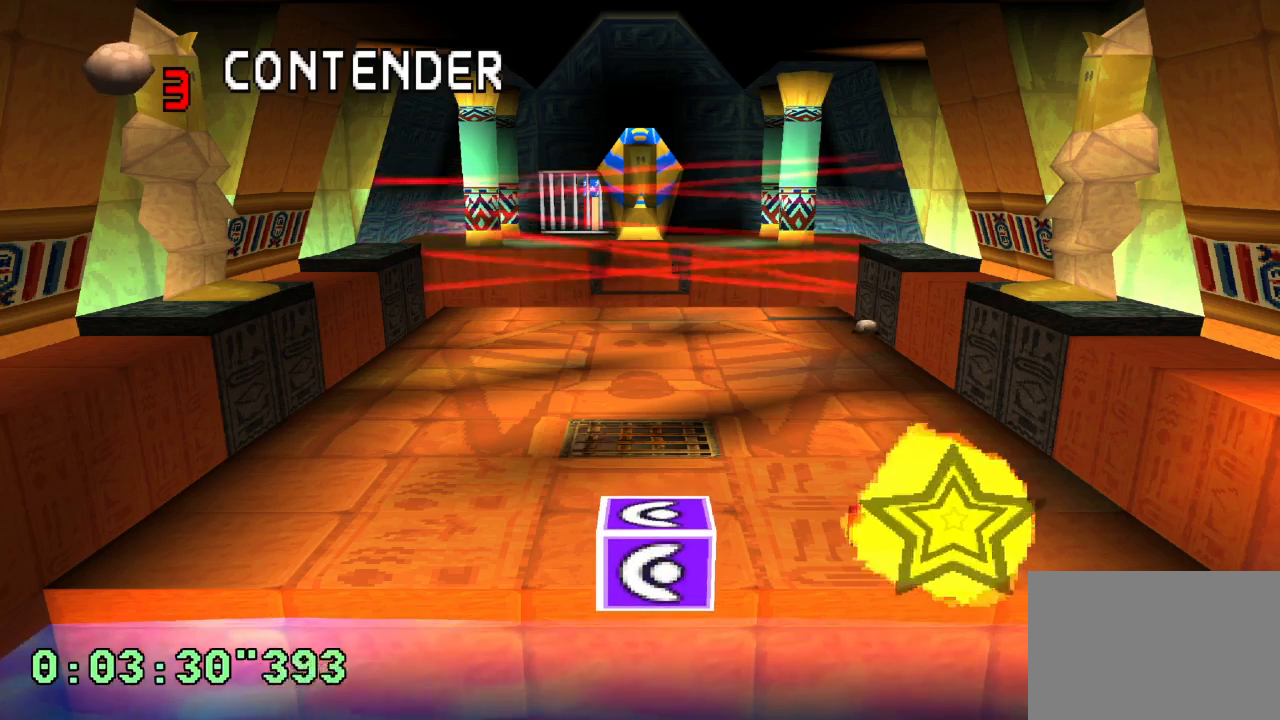
{"dt_ms": 500, "buttons": [], "left_stick": "center", "right_stick": "center", "events": []}
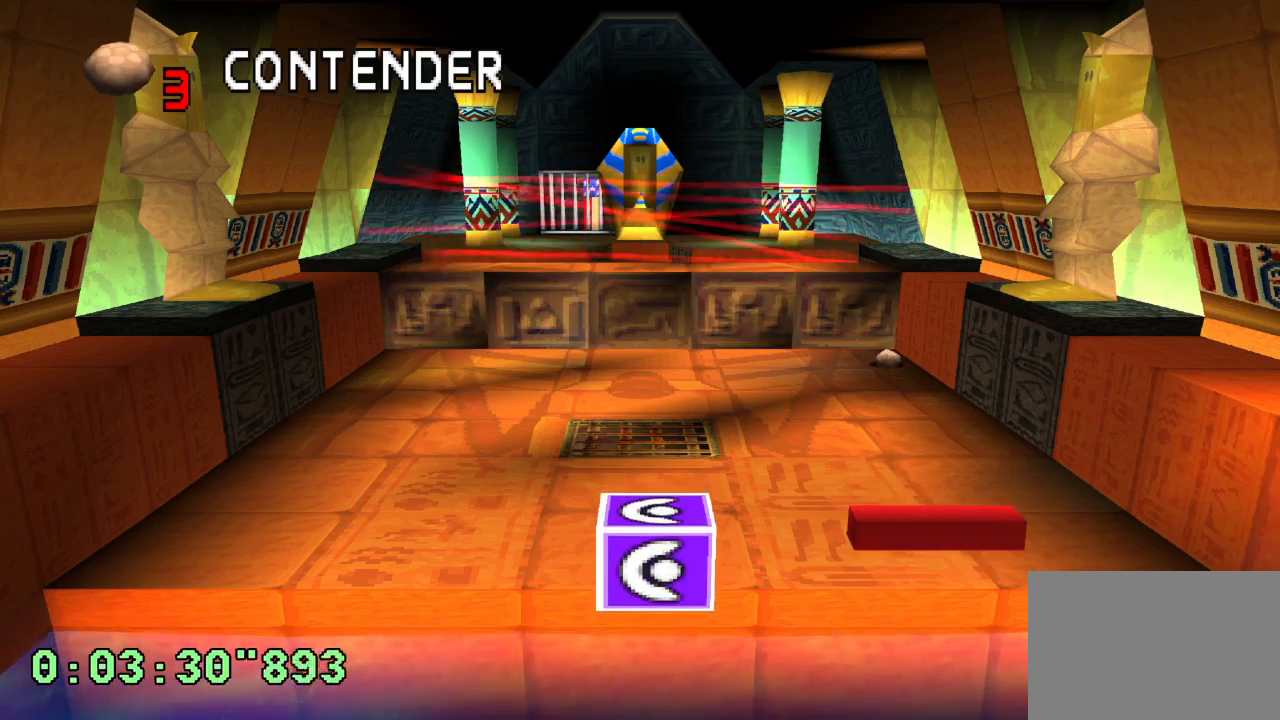
{"dt_ms": 500, "buttons": [], "left_stick": "center", "right_stick": "center", "events": []}
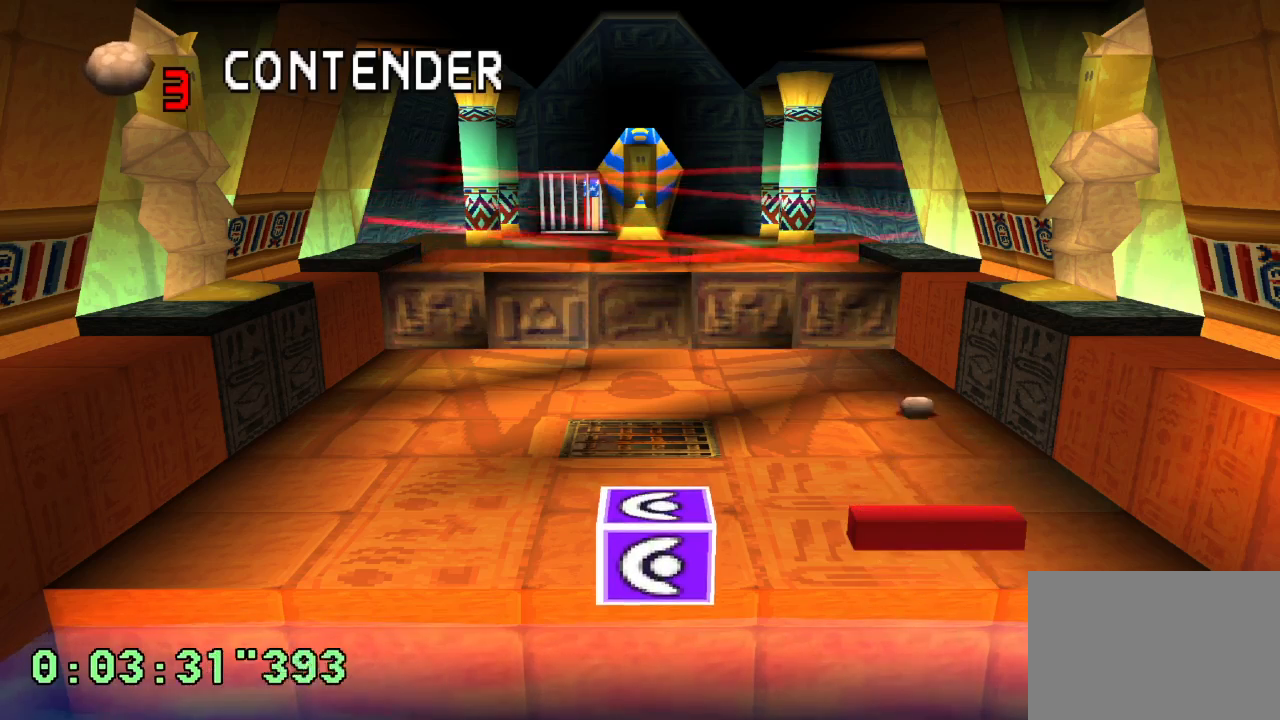
{"dt_ms": 500, "buttons": ["R1"], "left_stick": "center", "right_stick": "center", "events": [[17, "DPAD_RIGHT", "down"], [67, "DPAD_RIGHT", "up"], [100, "R1", "down"]]}
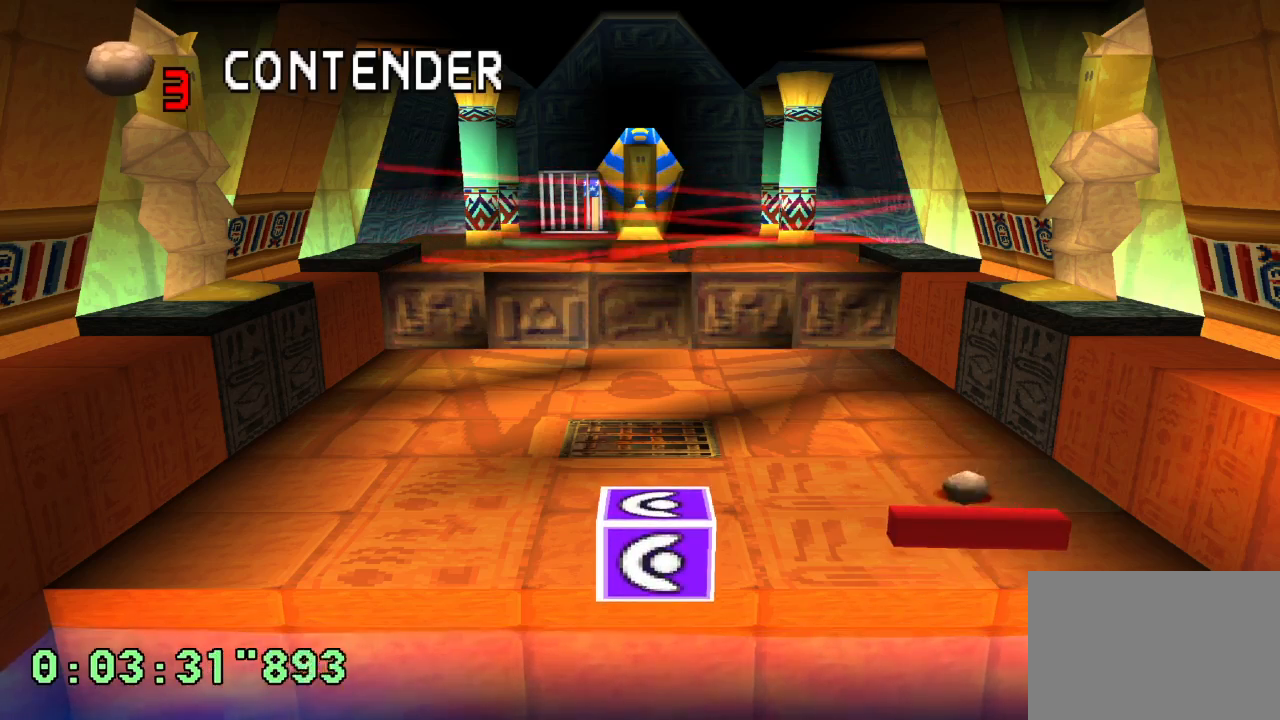
{"dt_ms": 500, "buttons": [], "left_stick": "center", "right_stick": "center", "events": [[167, "R1", "up"]]}
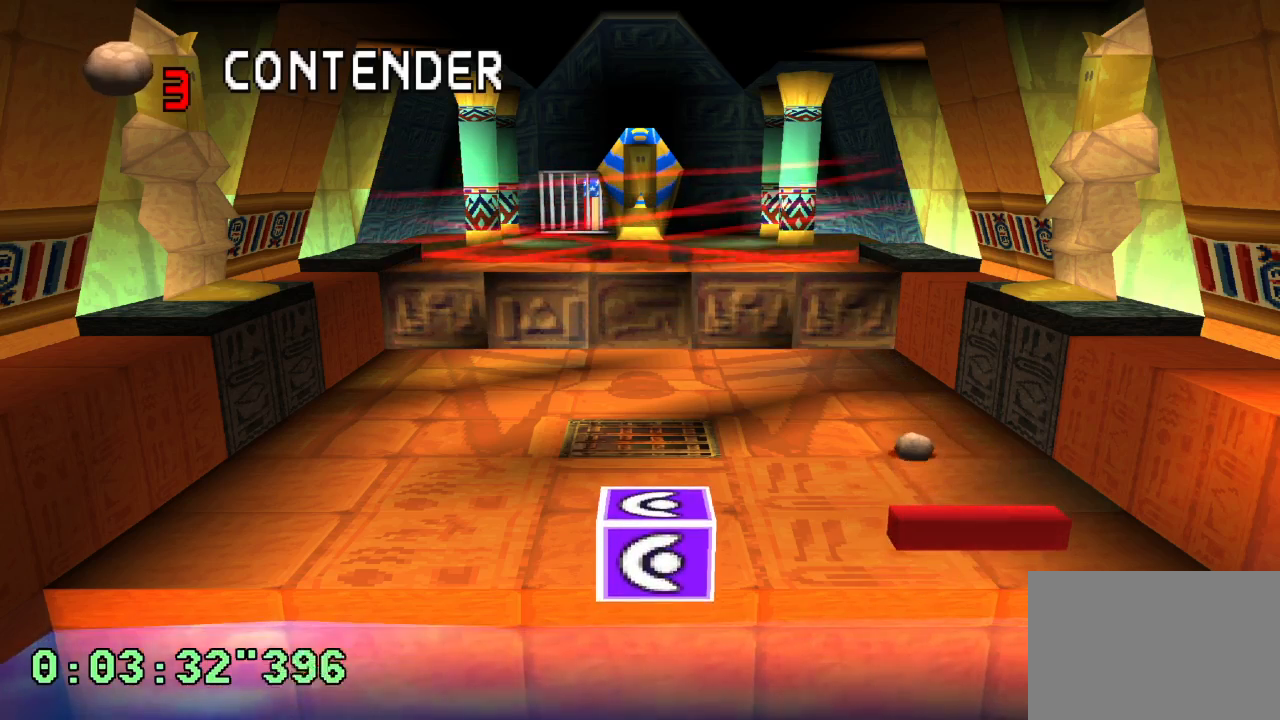
{"dt_ms": 500, "buttons": ["L1"], "left_stick": "center", "right_stick": "center", "events": [[317, "L1", "down"]]}
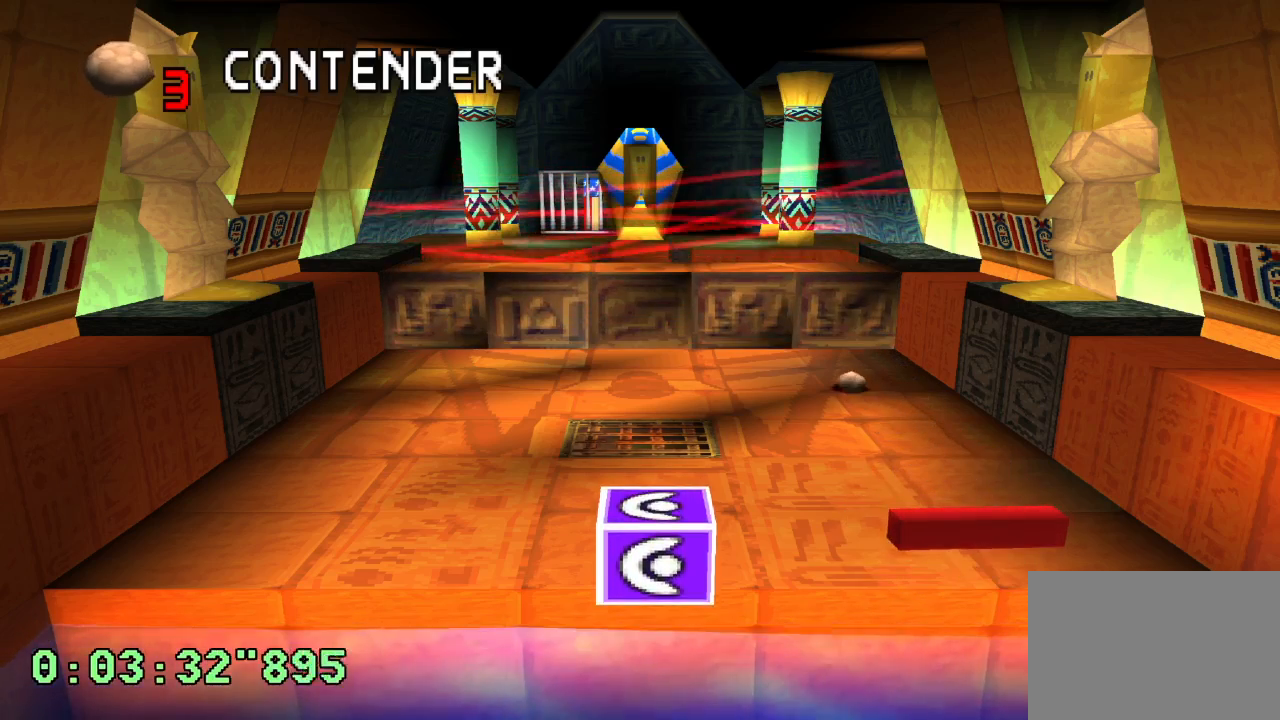
{"dt_ms": 500, "buttons": ["L1"], "left_stick": "center", "right_stick": "down", "events": [[383, "right_stick", "right"], [500, "right_stick", "down"]]}
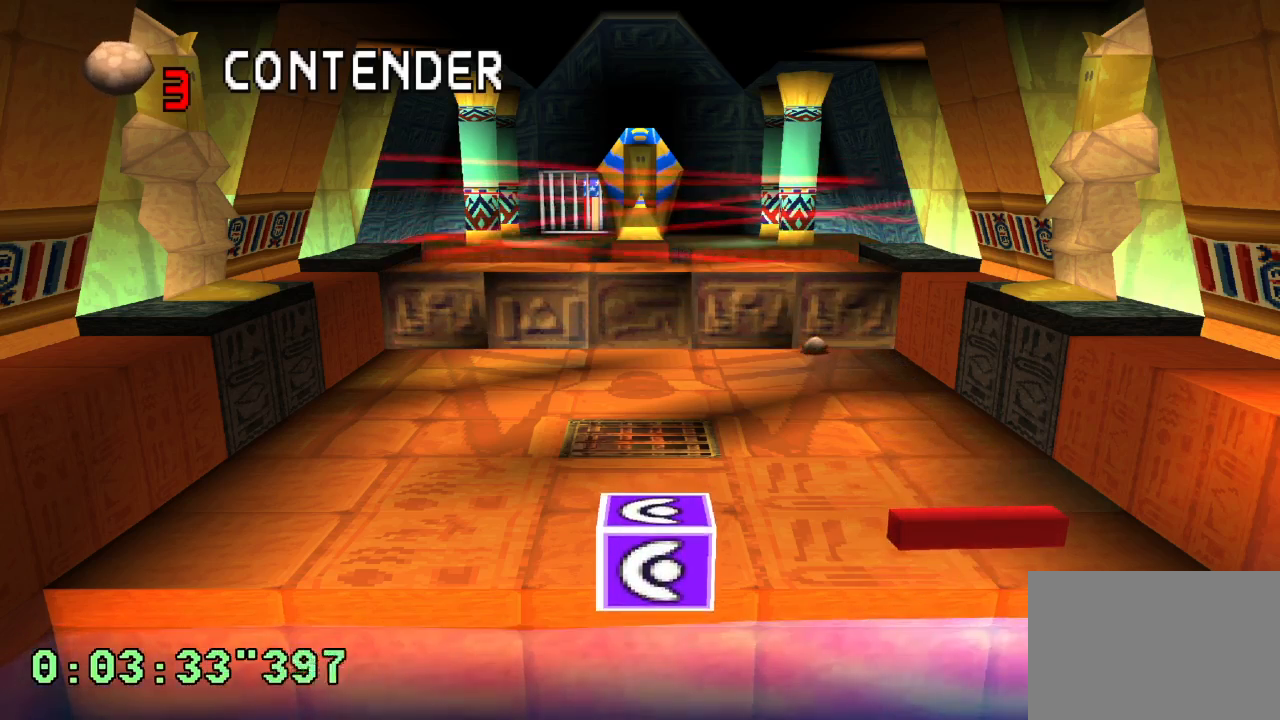
{"dt_ms": 1000, "buttons": ["L1"], "left_stick": "center", "right_stick": "center"}
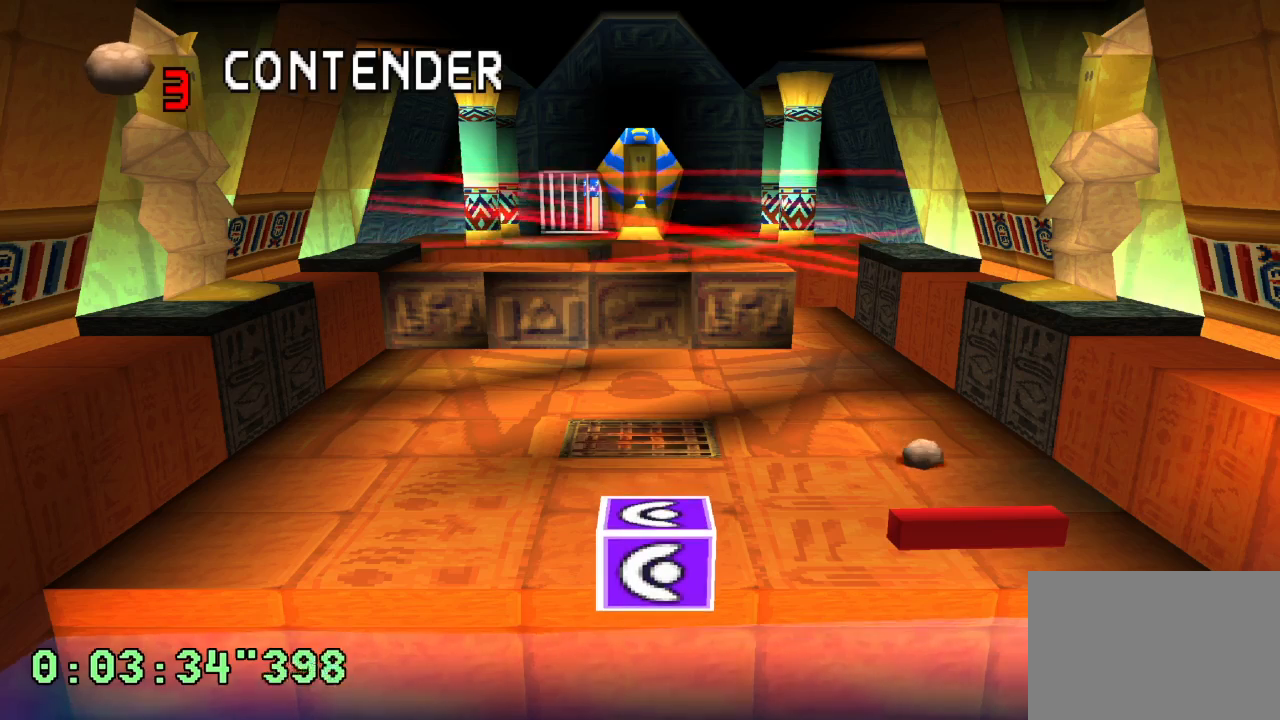
{"dt_ms": 1000, "buttons": [], "left_stick": "center", "right_stick": "center"}
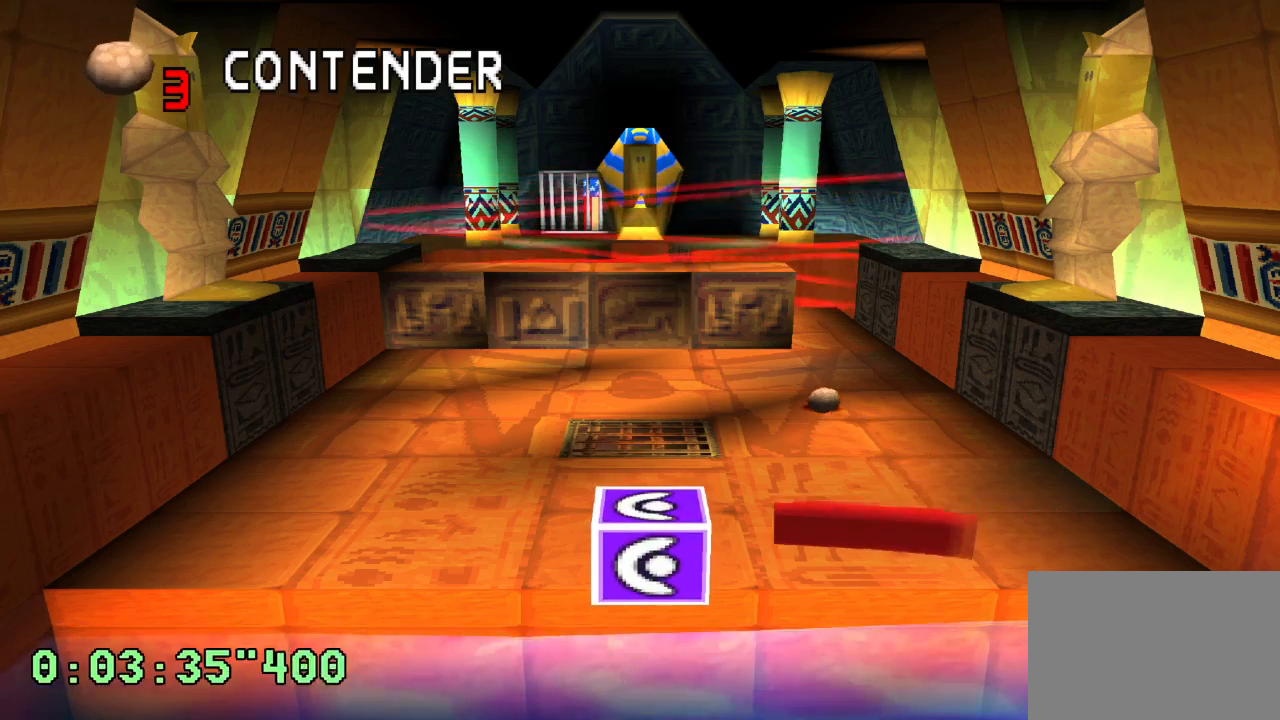
{"dt_ms": 500, "buttons": [], "left_stick": "center", "right_stick": "center", "events": []}
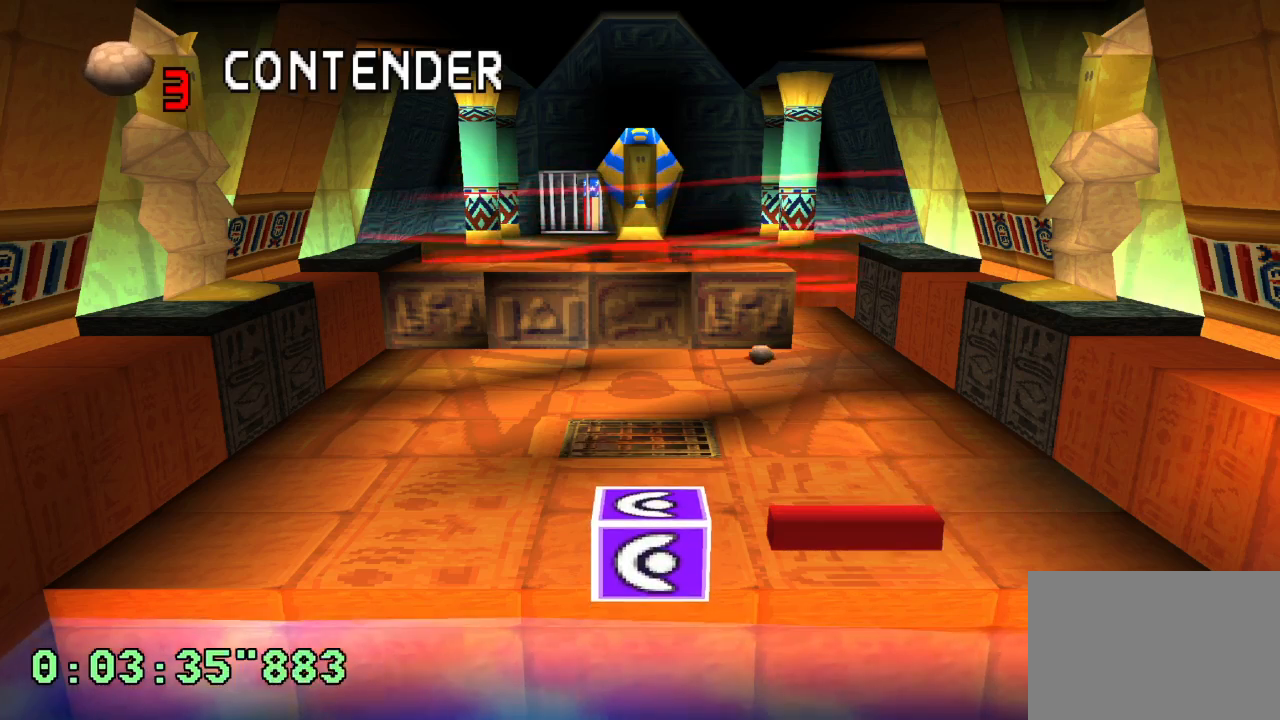
{"dt_ms": 500, "buttons": [], "left_stick": "center", "right_stick": "center", "events": [[167, "DPAD_LEFT", "down"], [283, "DPAD_LEFT", "up"]]}
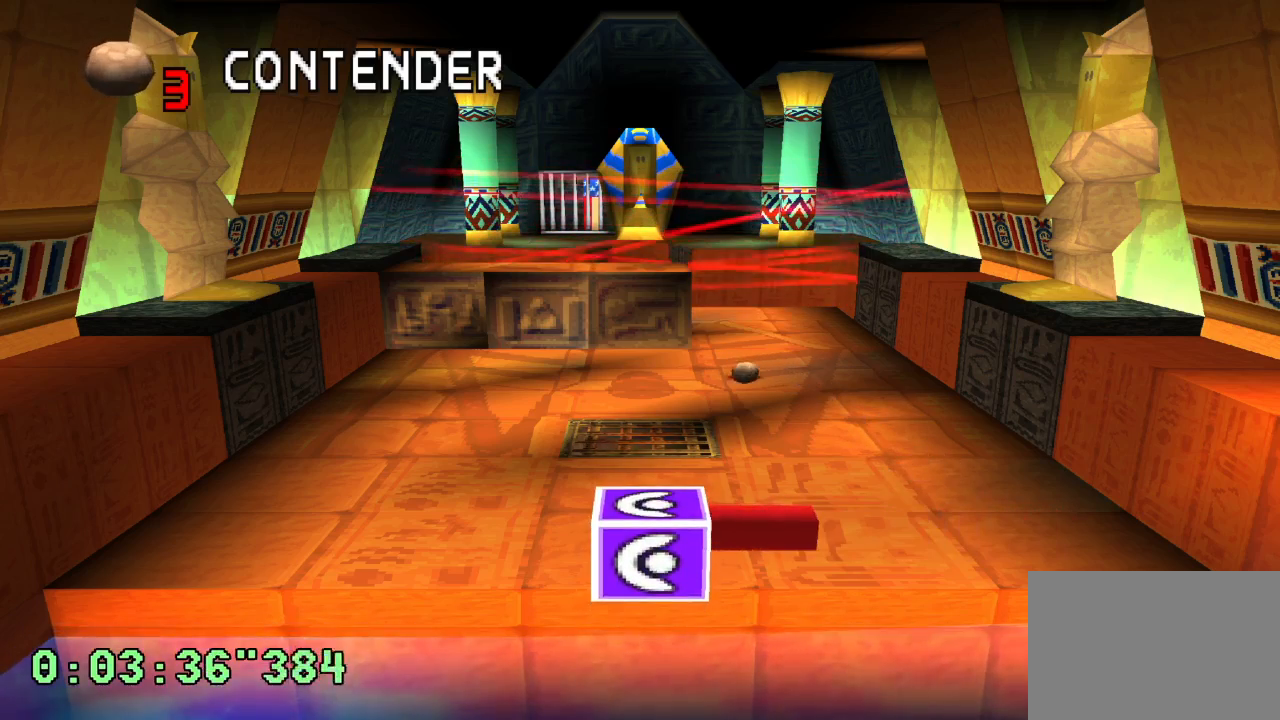
{"dt_ms": 500, "buttons": [], "left_stick": "center", "right_stick": "center", "events": []}
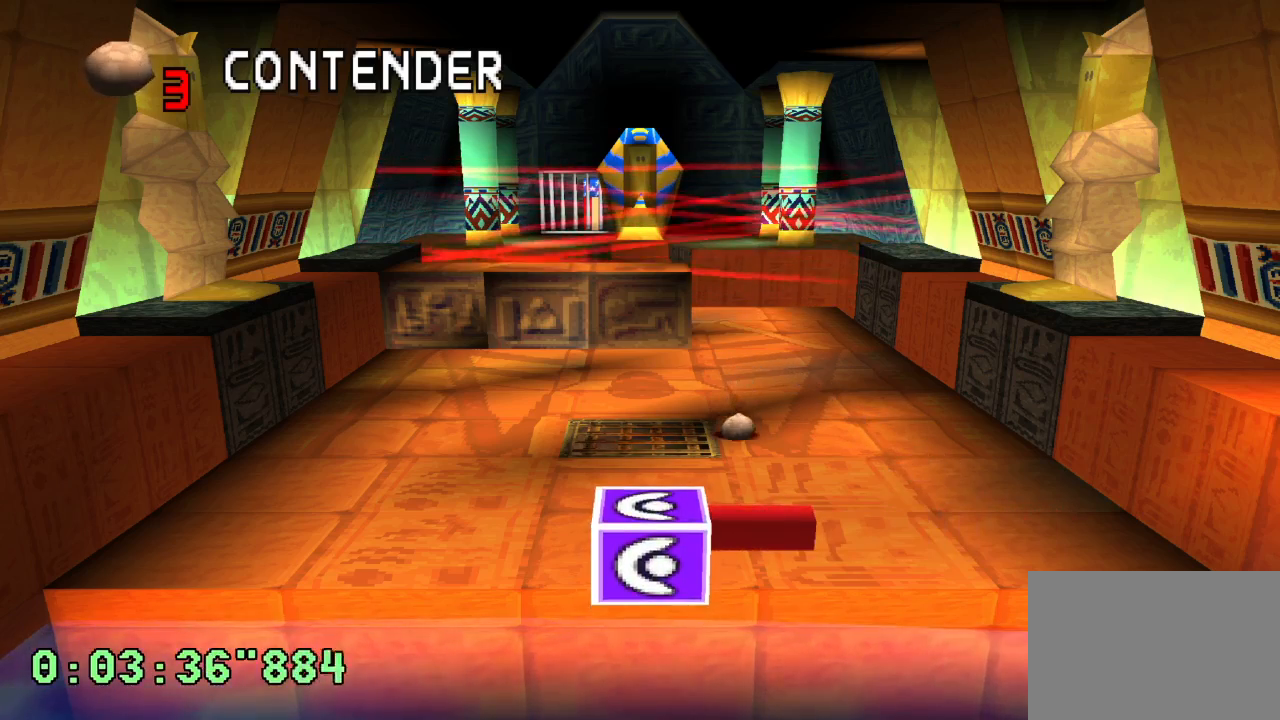
{"dt_ms": 500, "buttons": [], "left_stick": "center", "right_stick": "center", "events": []}
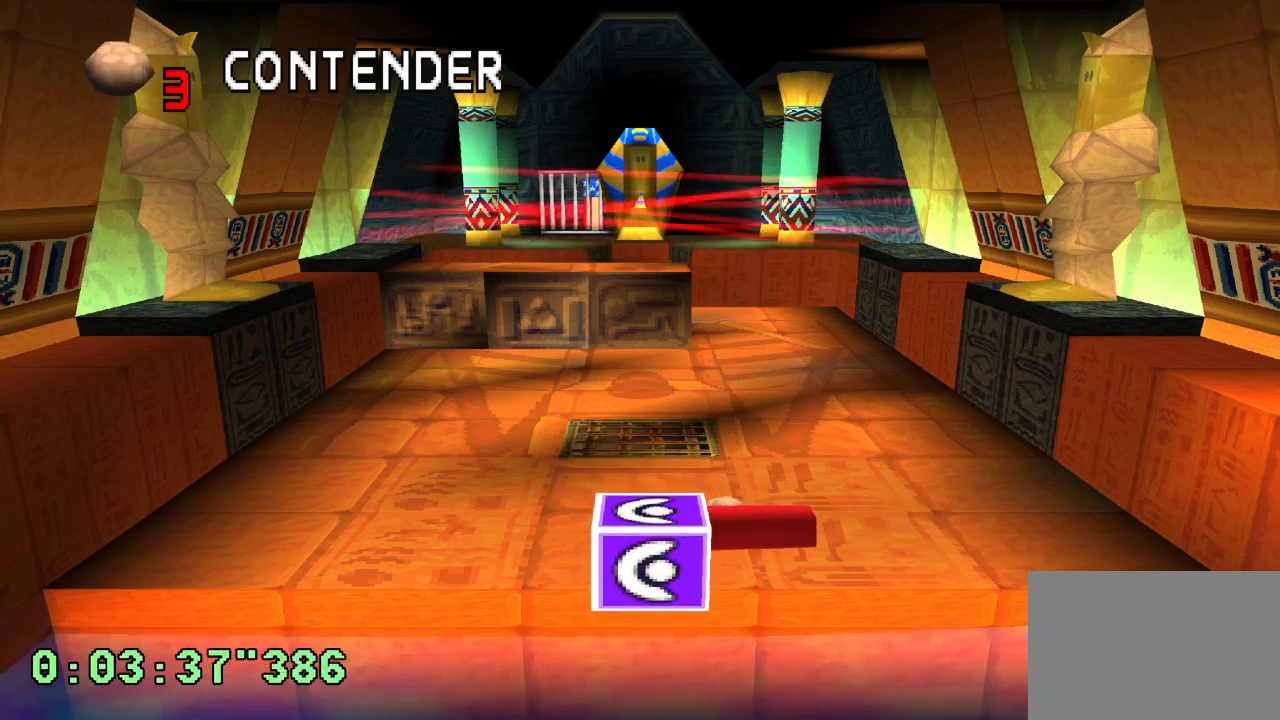
{"dt_ms": 500, "buttons": ["DPAD_LEFT"], "left_stick": "center", "right_stick": "center", "events": [[450, "DPAD_LEFT", "down"]]}
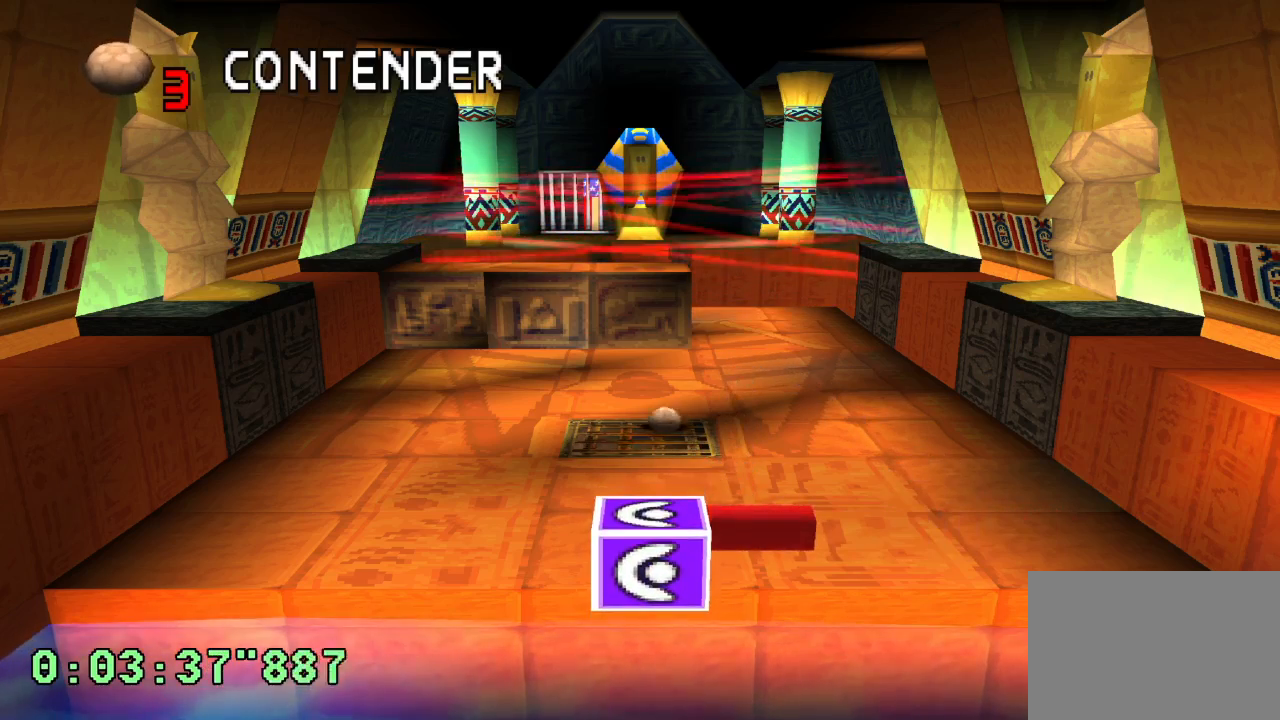
{"dt_ms": 500, "buttons": [], "left_stick": "center", "right_stick": "center", "events": [[117, "DPAD_LEFT", "up"]]}
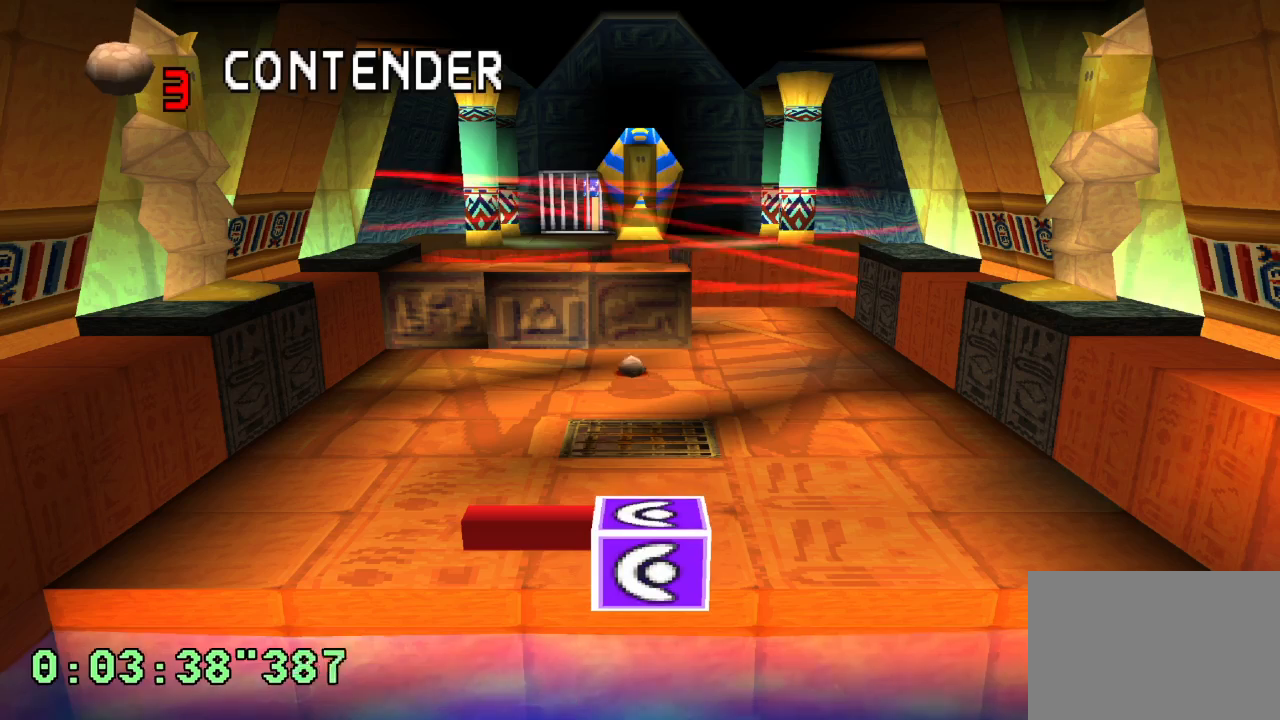
{"dt_ms": 500, "buttons": [], "left_stick": "center", "right_stick": "center", "events": []}
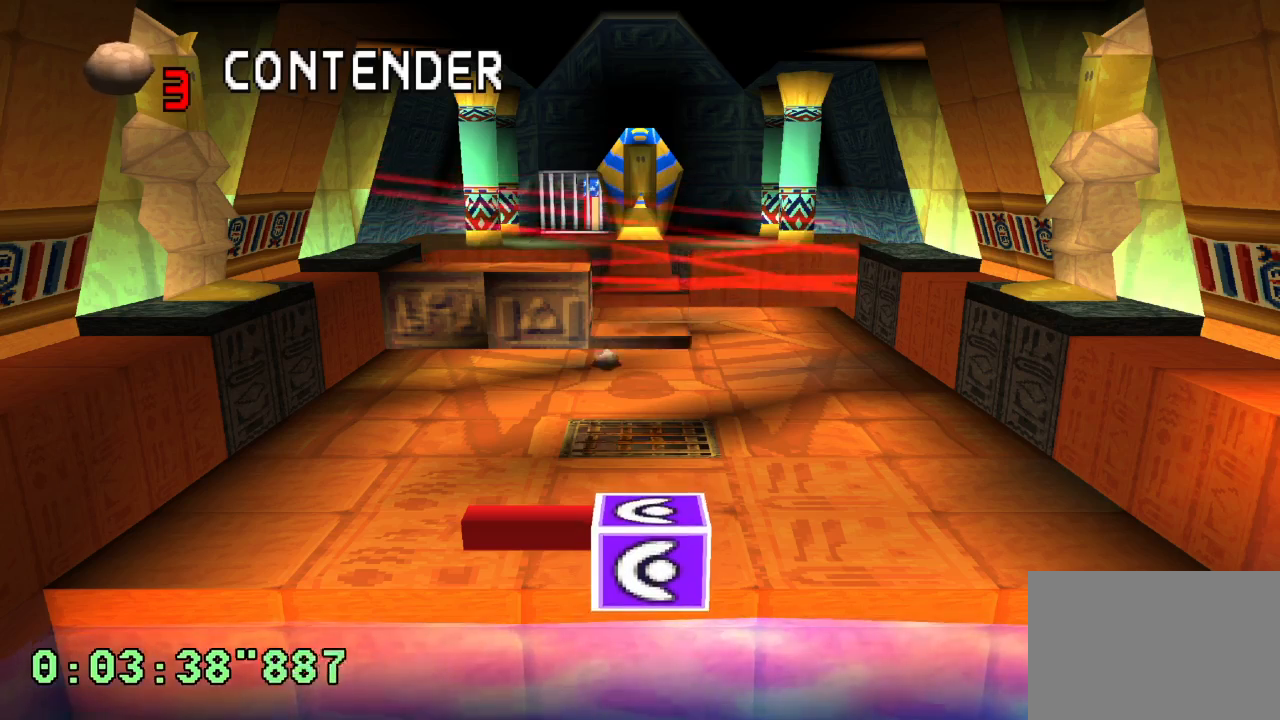
{"dt_ms": 1000, "buttons": [], "left_stick": "center", "right_stick": "center"}
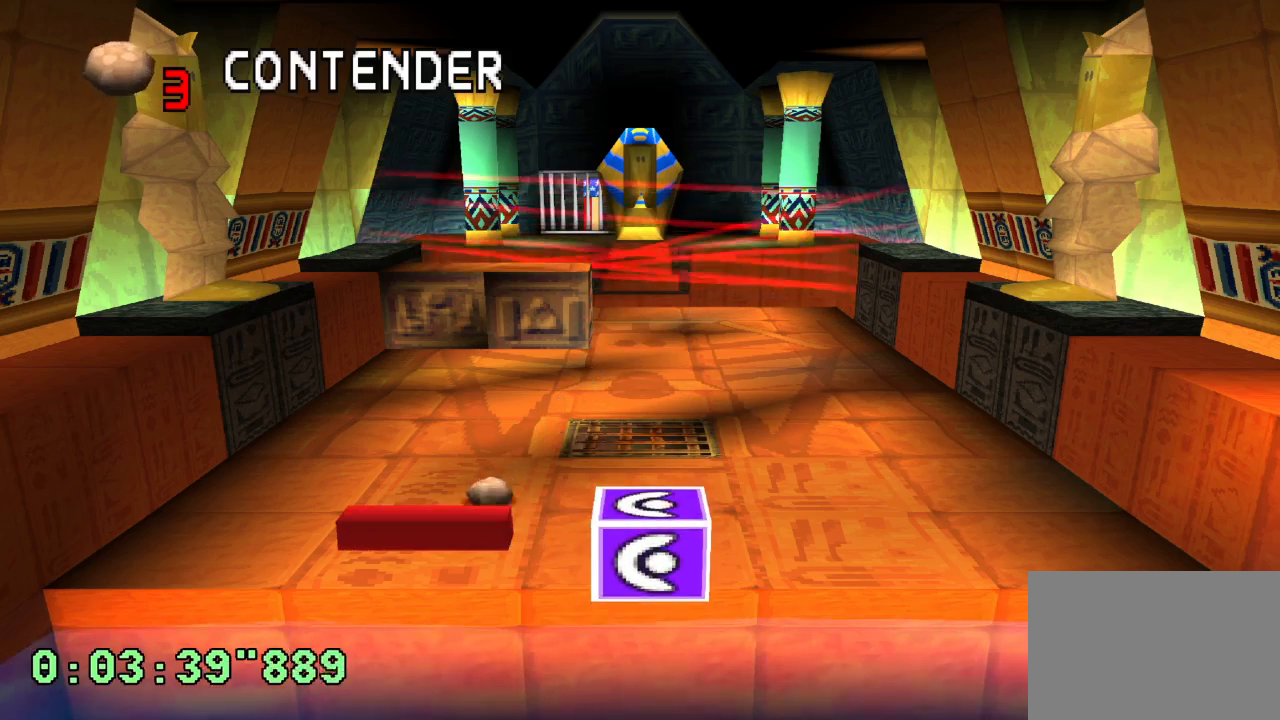
{"dt_ms": 1000, "buttons": [], "left_stick": "center", "right_stick": "center"}
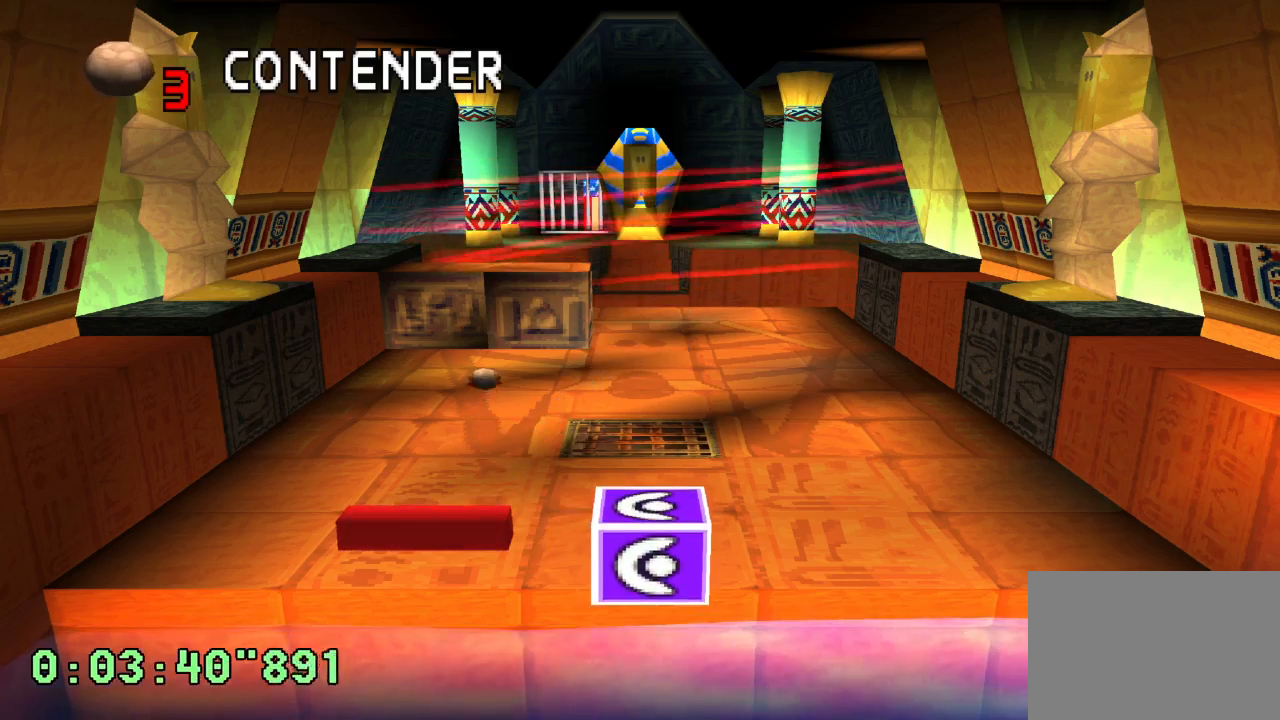
{"dt_ms": 500, "buttons": ["DPAD_LEFT"], "left_stick": "center", "right_stick": "center"}
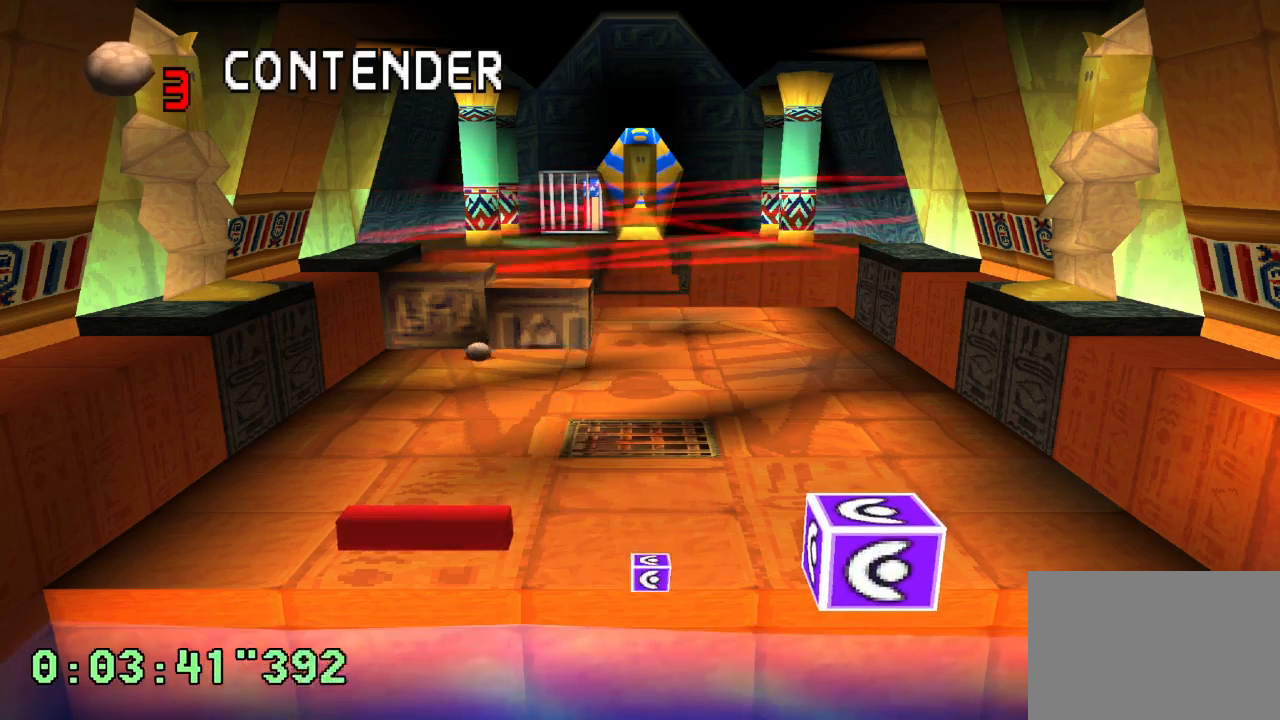
{"dt_ms": 500, "buttons": [], "left_stick": "center", "right_stick": "center", "events": [[133, "DPAD_LEFT", "up"]]}